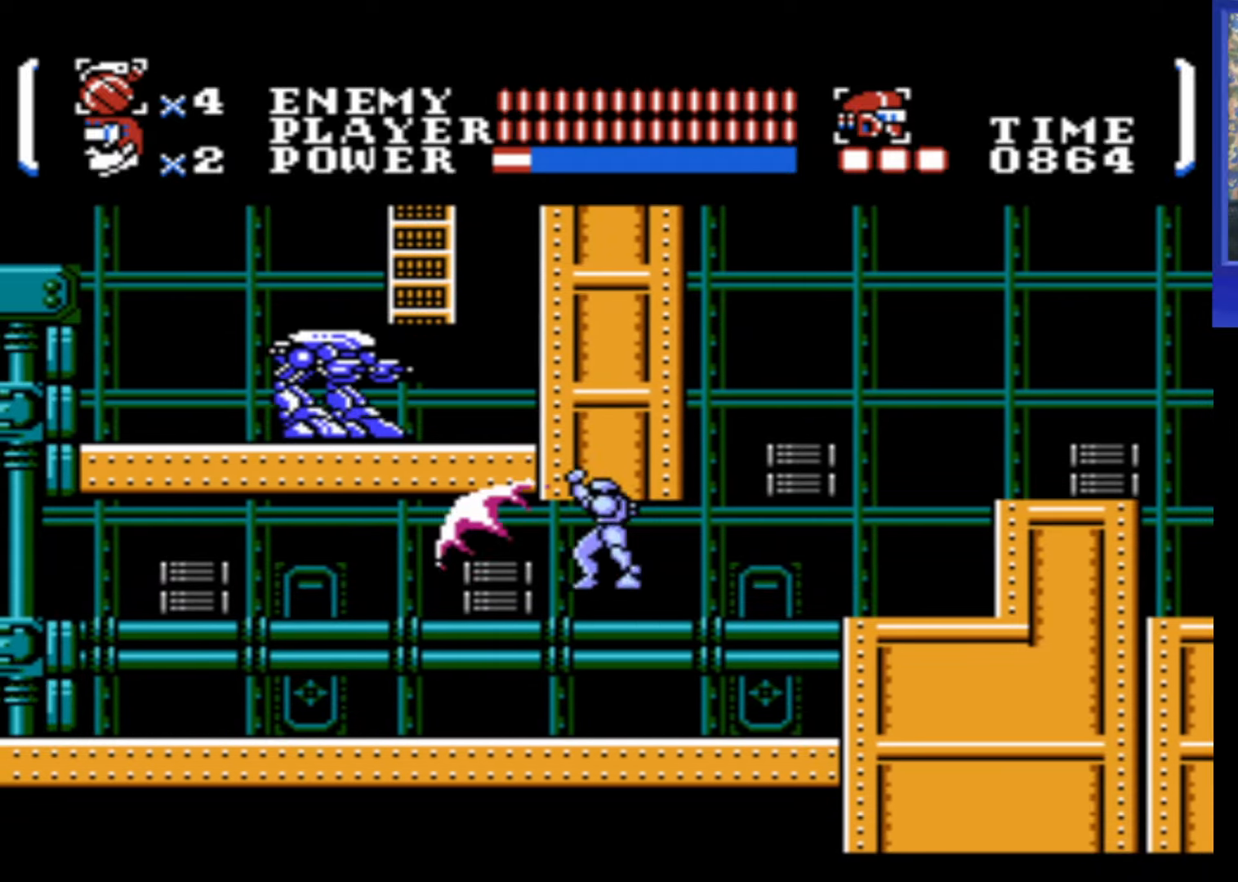
Gameplay with a controller (Nintendo layout); each line is a JSON object with the inputs held at the frame after it. "events" lists button and stick changes between this image and that frame as [ms after this image, input, new state], when the widget could be followed in between. Not read: L3 R3.
{"buttons": ["A", "B", "DPAD_LEFT"], "events": [[150, "DPAD_UP", "up"], [467, "A", "down"], [483, "B", "down"]]}
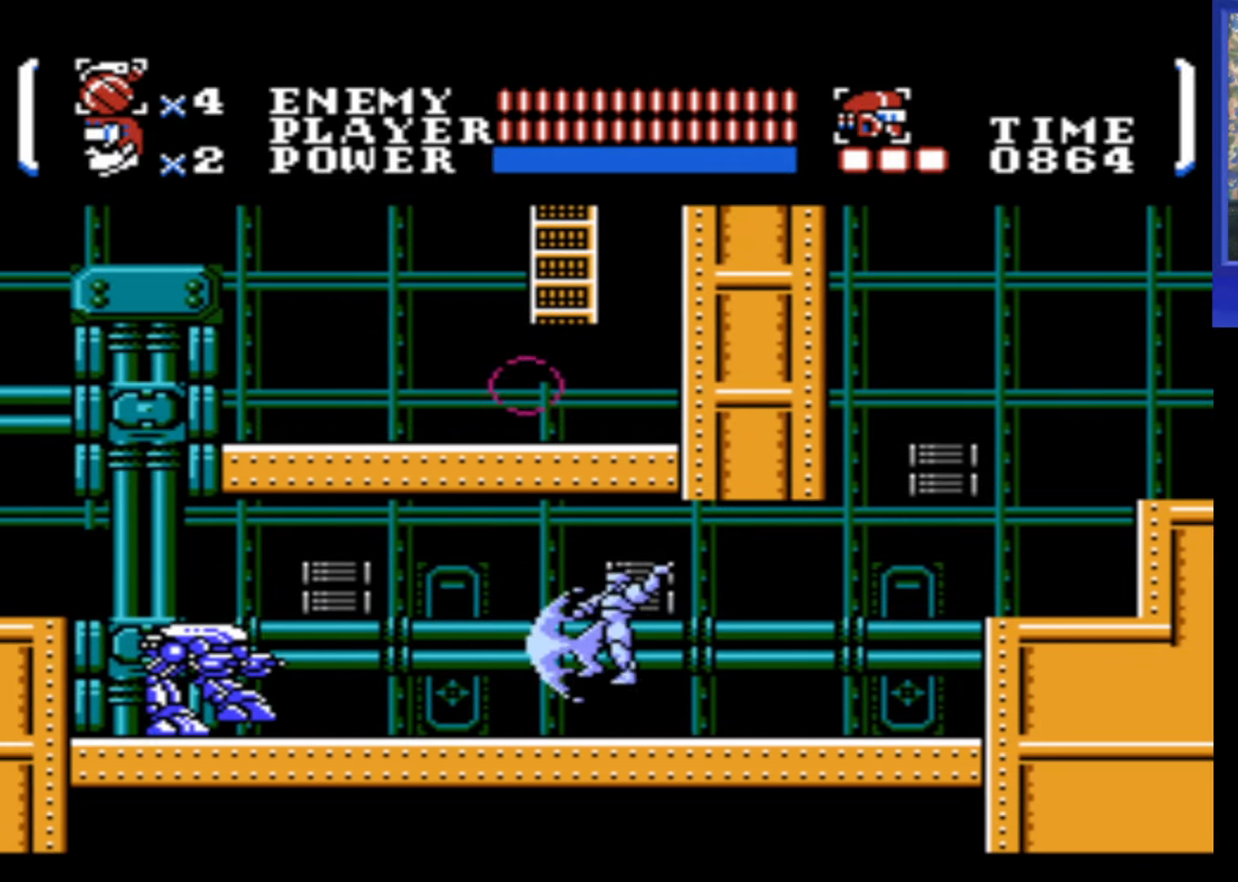
{"buttons": ["DPAD_LEFT"], "events": [[33, "A", "up"], [33, "B", "up"]]}
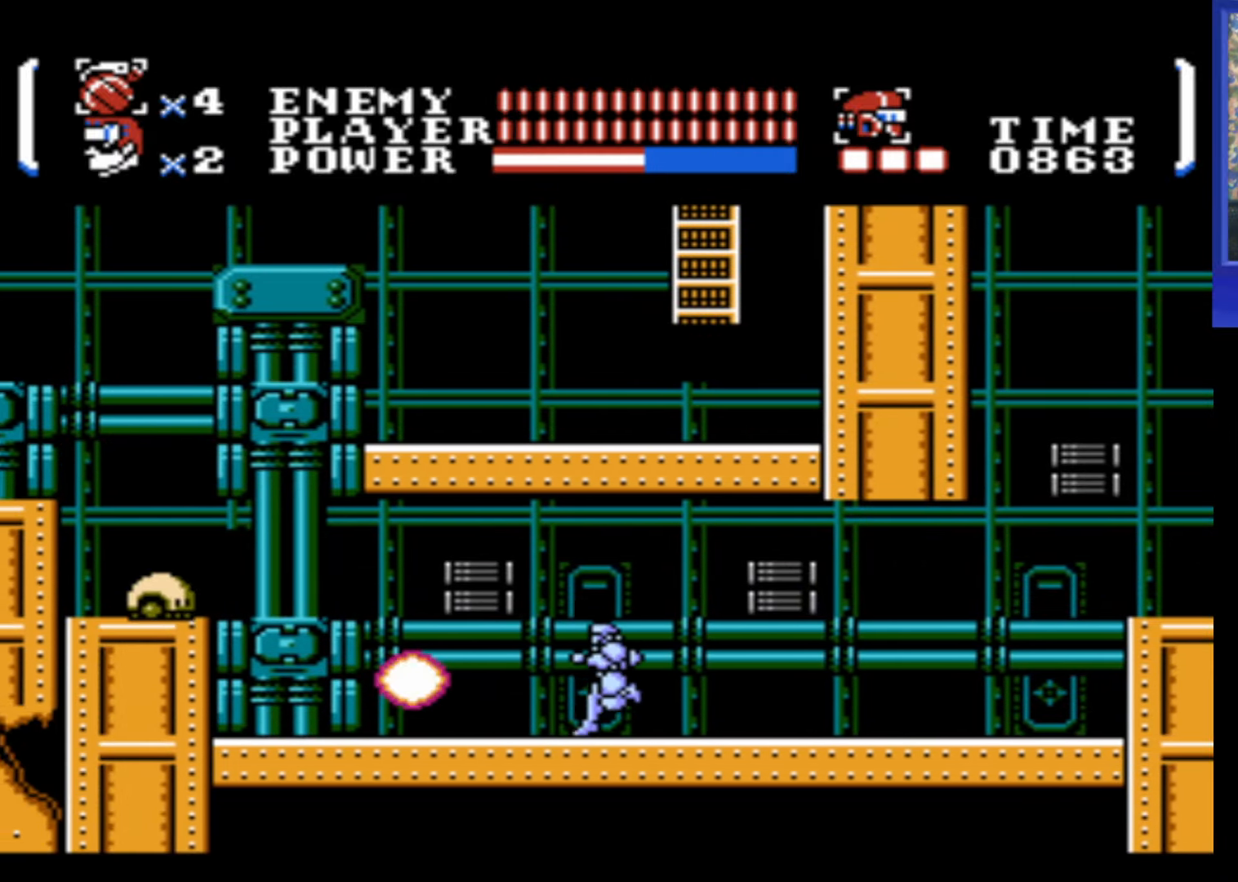
{"buttons": ["DPAD_LEFT"], "events": [[33, "A", "down"], [483, "A", "up"]]}
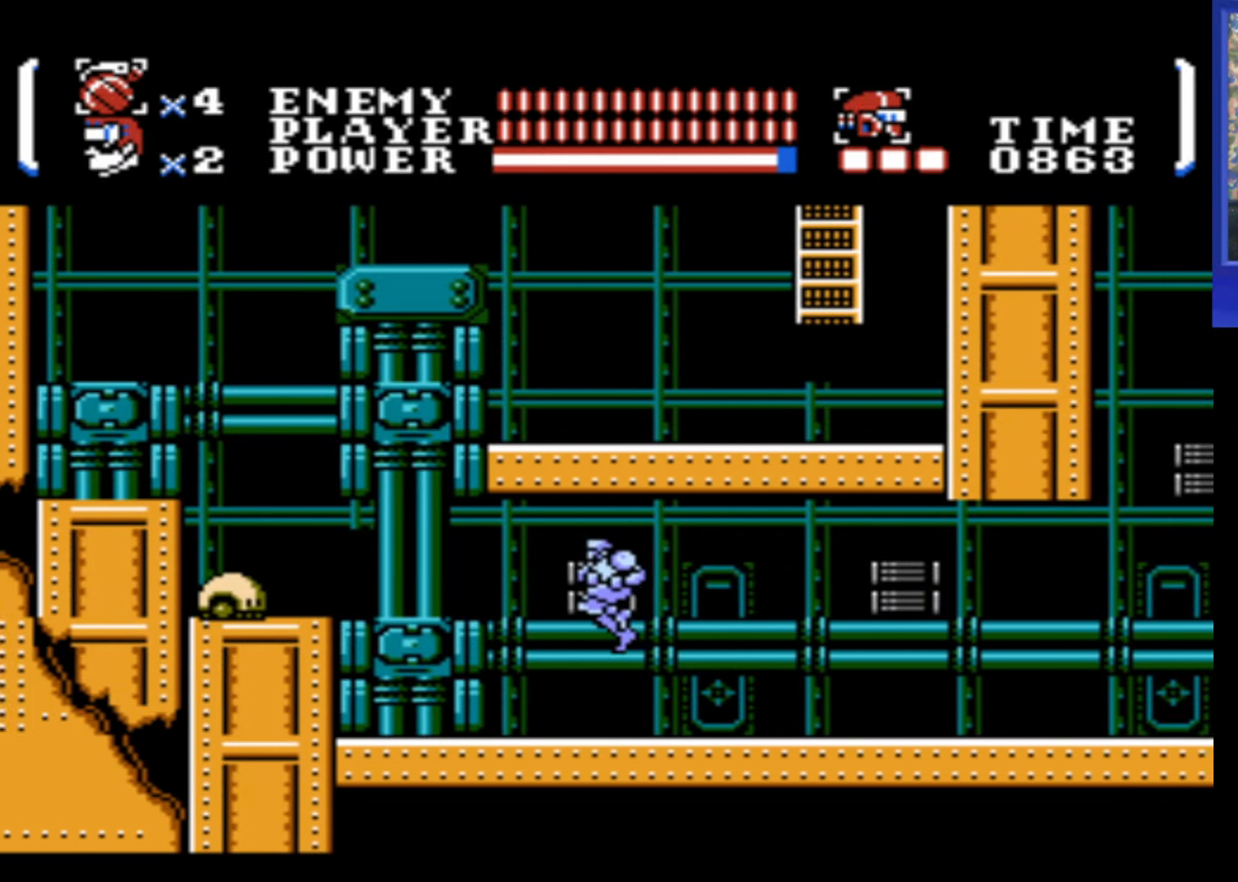
{"buttons": [], "events": [[150, "A", "down"], [200, "DPAD_LEFT", "up"], [500, "A", "up"]]}
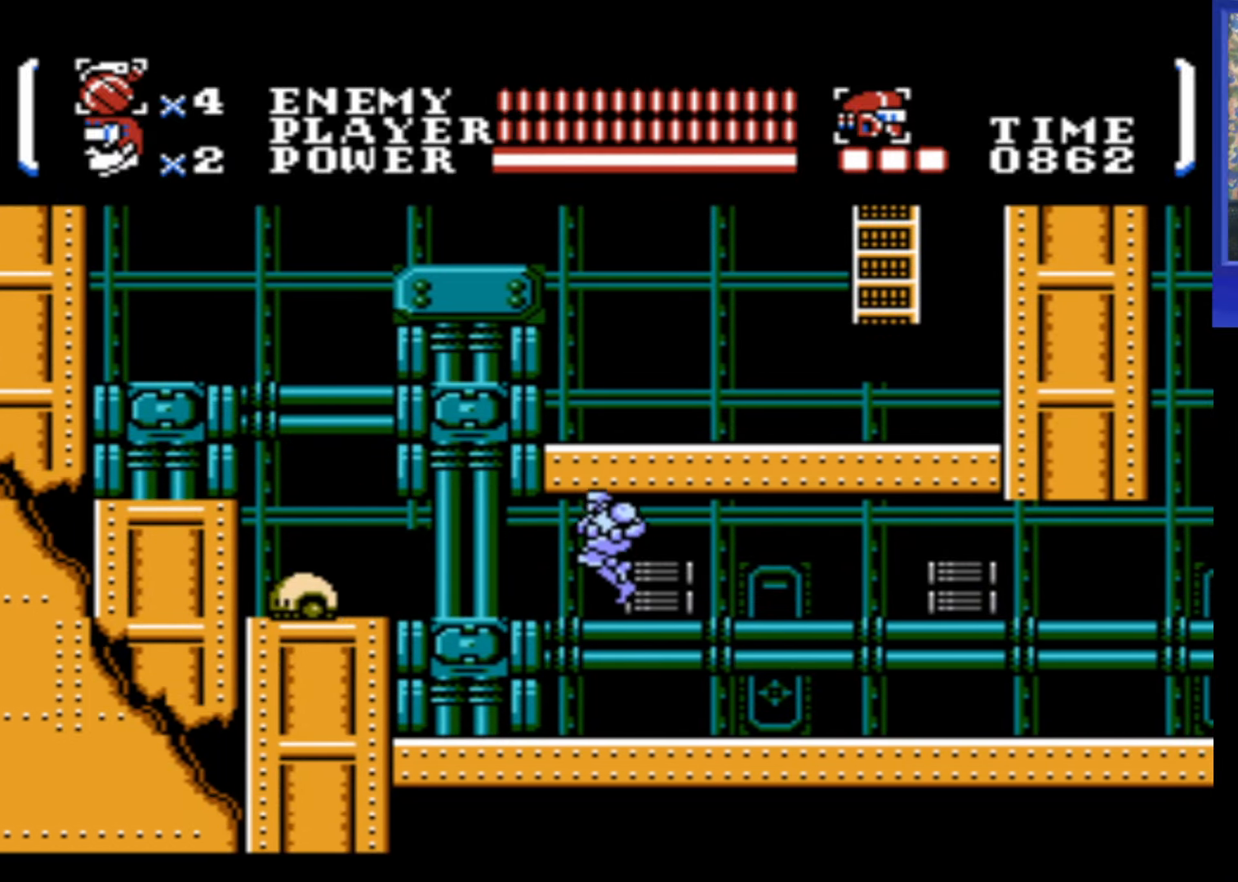
{"buttons": [], "events": [[267, "A", "down"], [333, "B", "down"], [400, "A", "up"], [417, "B", "up"]]}
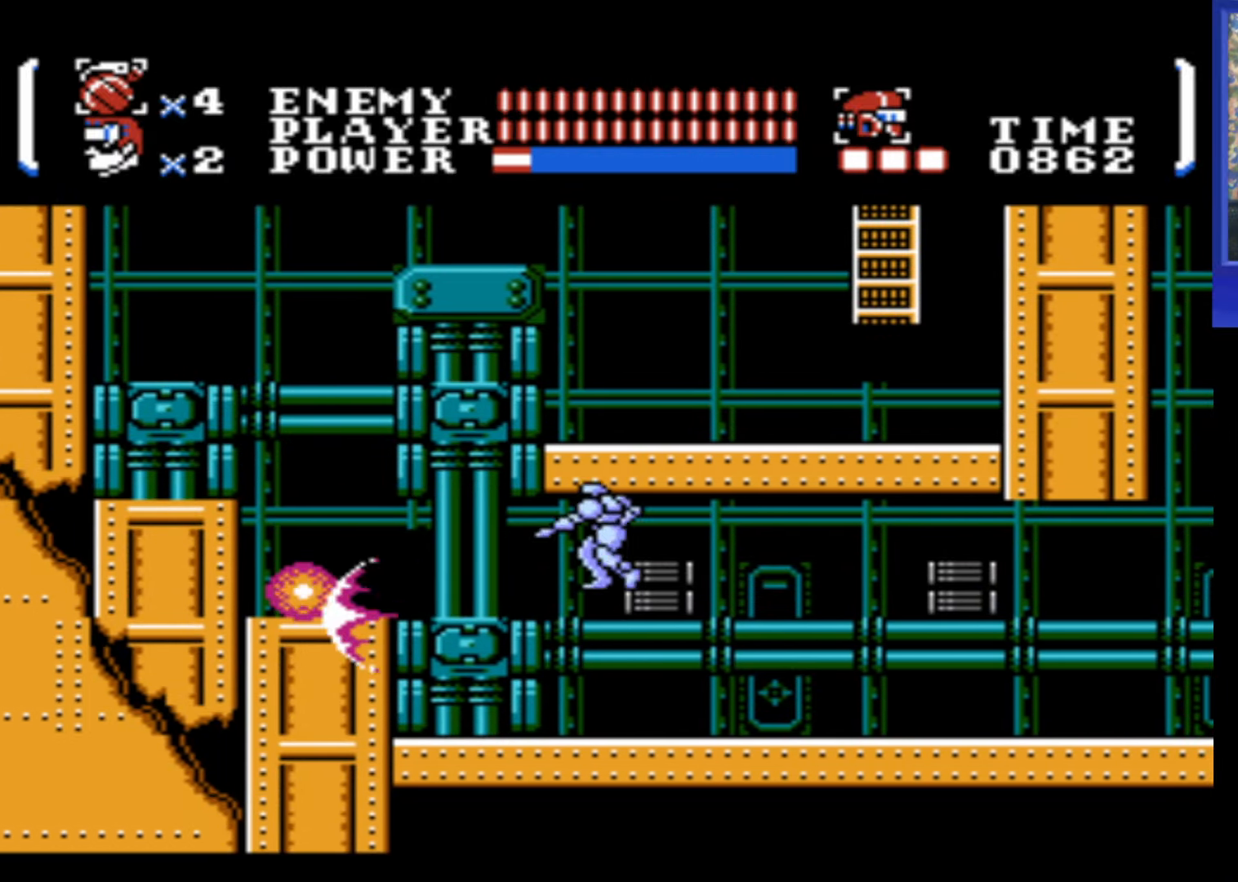
{"buttons": ["A", "DPAD_LEFT"], "events": [[133, "DPAD_LEFT", "down"], [467, "A", "down"]]}
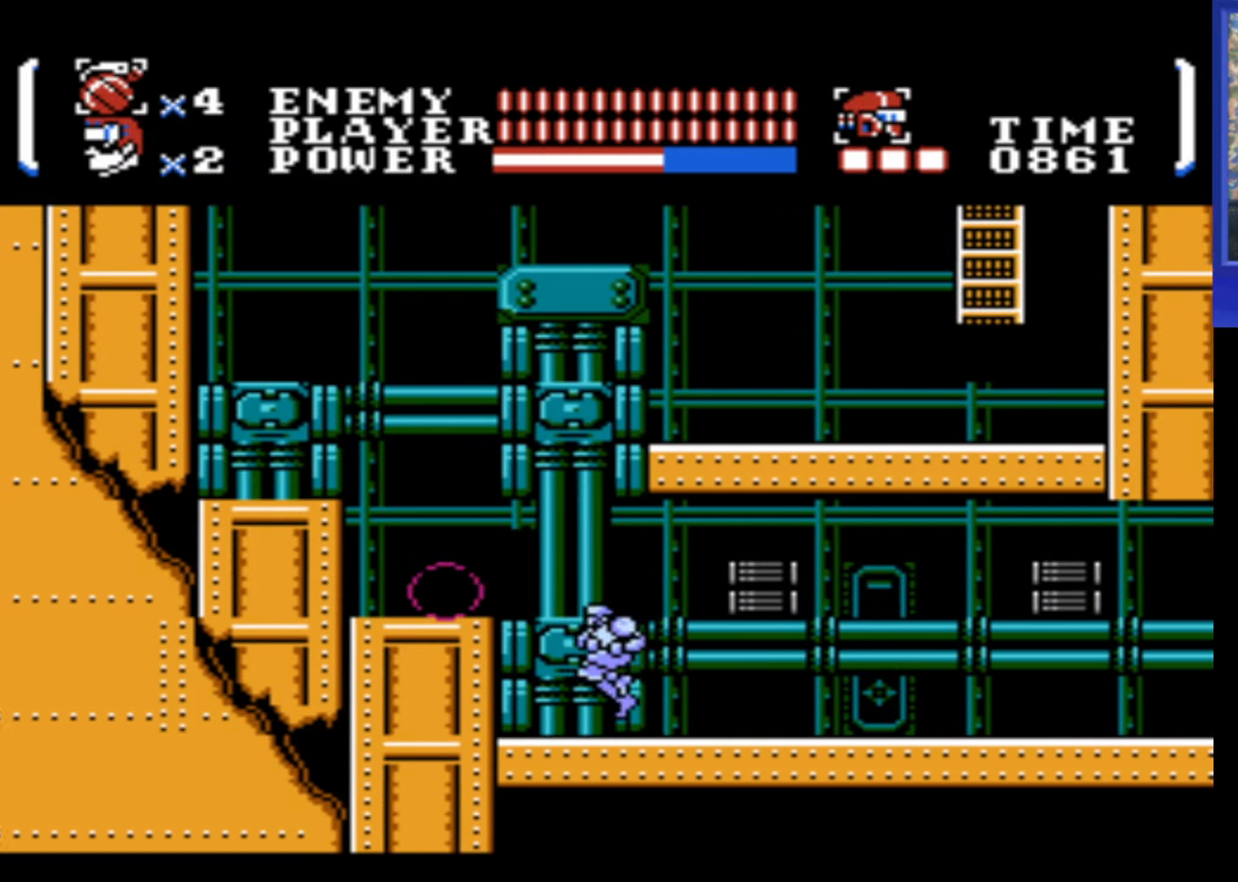
{"buttons": [], "events": [[267, "A", "up"], [433, "DPAD_LEFT", "up"]]}
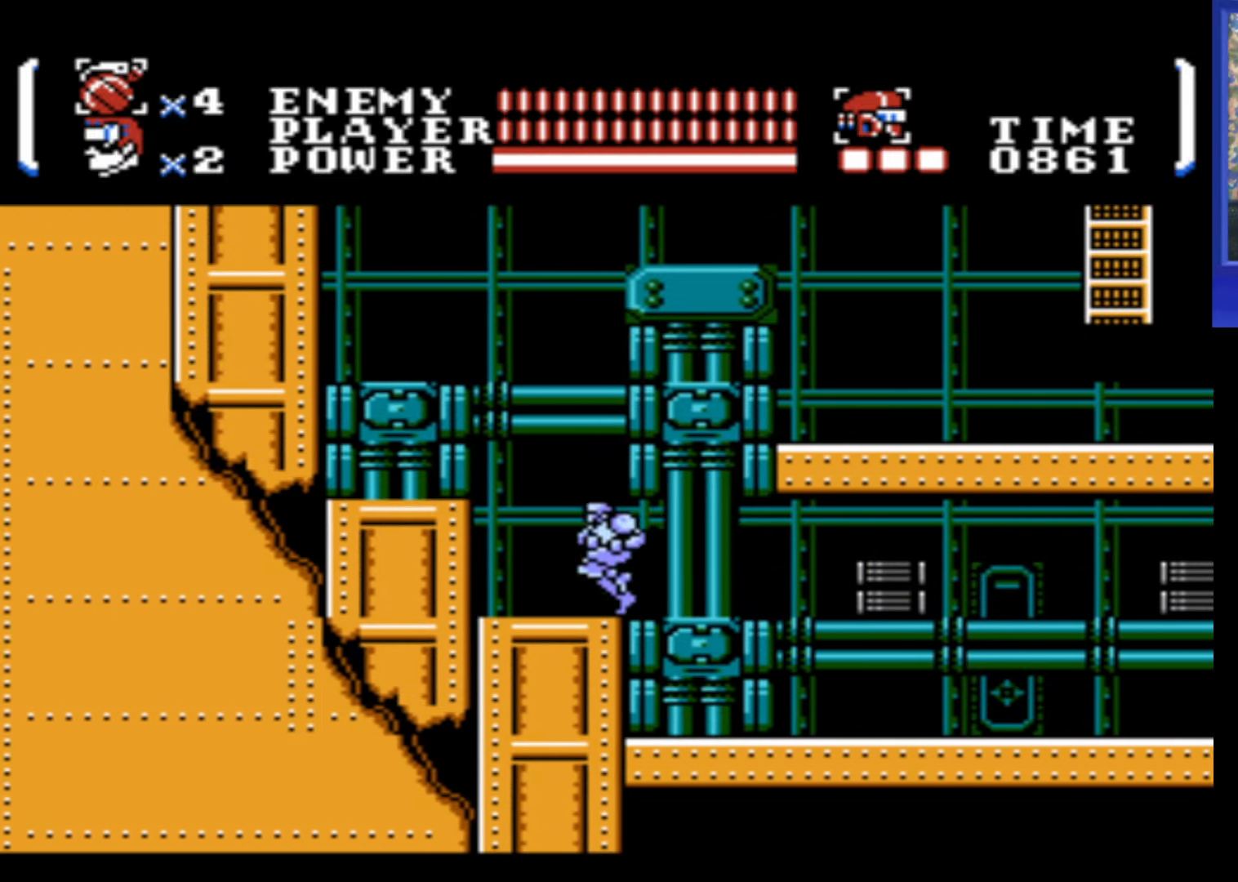
{"buttons": ["A", "DPAD_RIGHT"], "events": [[33, "DPAD_RIGHT", "down"], [100, "A", "down"]]}
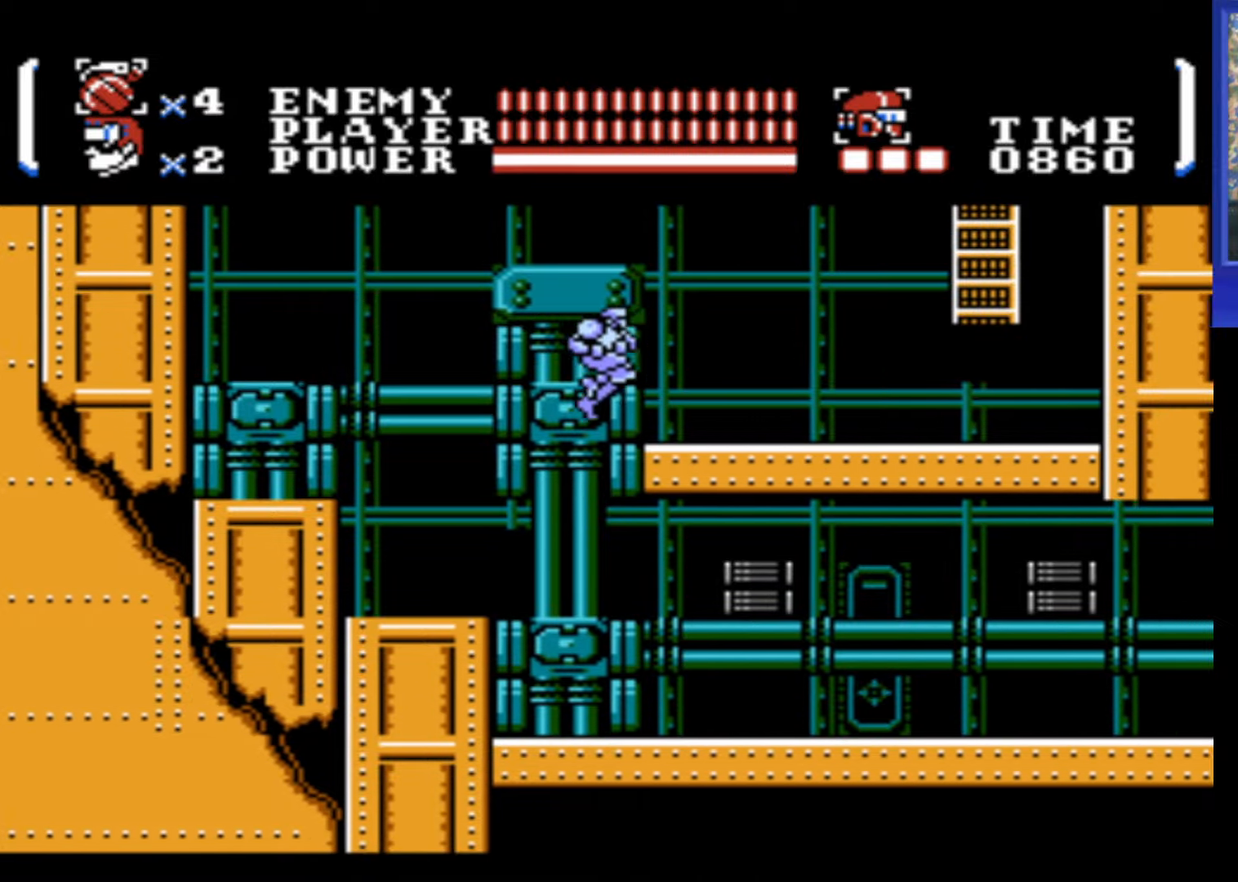
{"buttons": ["DPAD_RIGHT"], "events": [[67, "A", "up"]]}
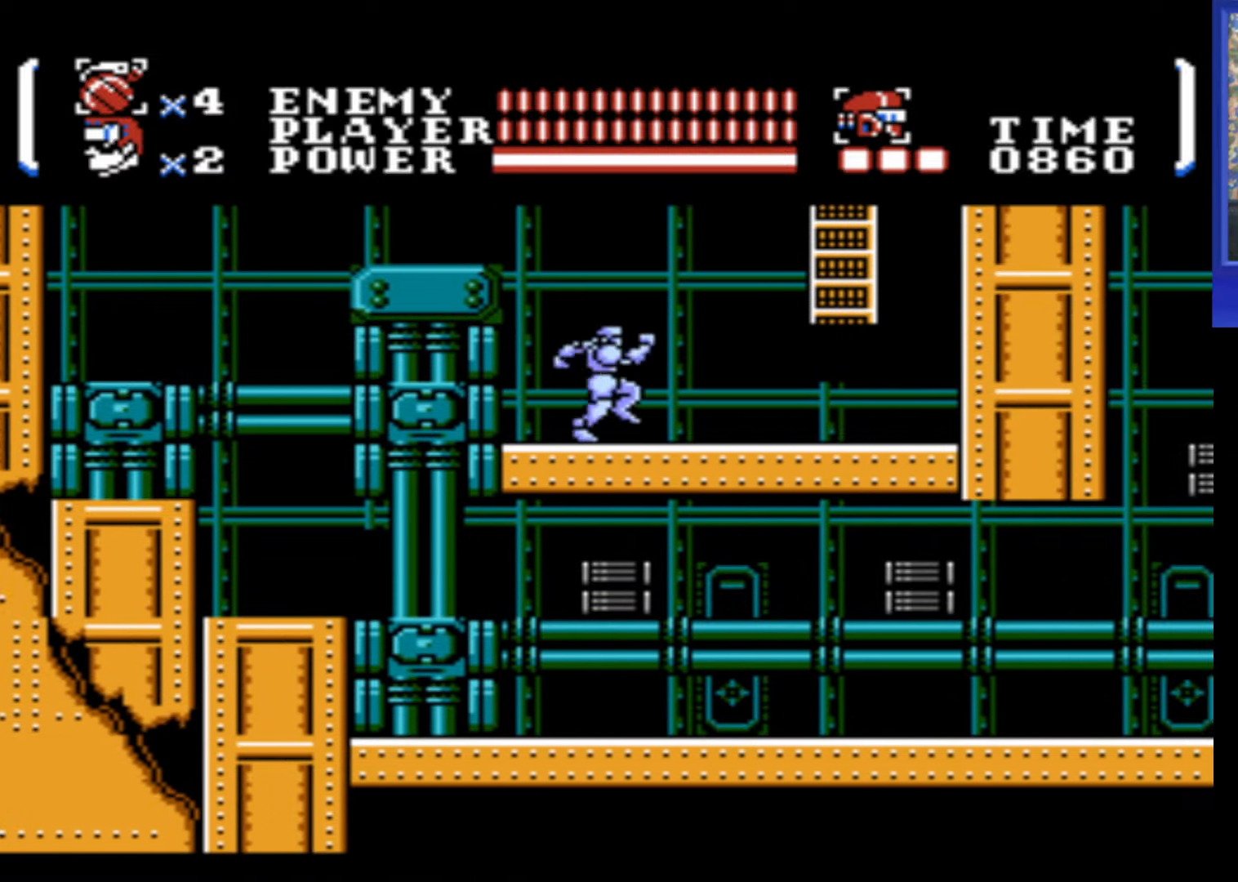
{"buttons": ["DPAD_RIGHT"], "events": [[50, "DPAD_RIGHT", "up"], [367, "DPAD_RIGHT", "down"]]}
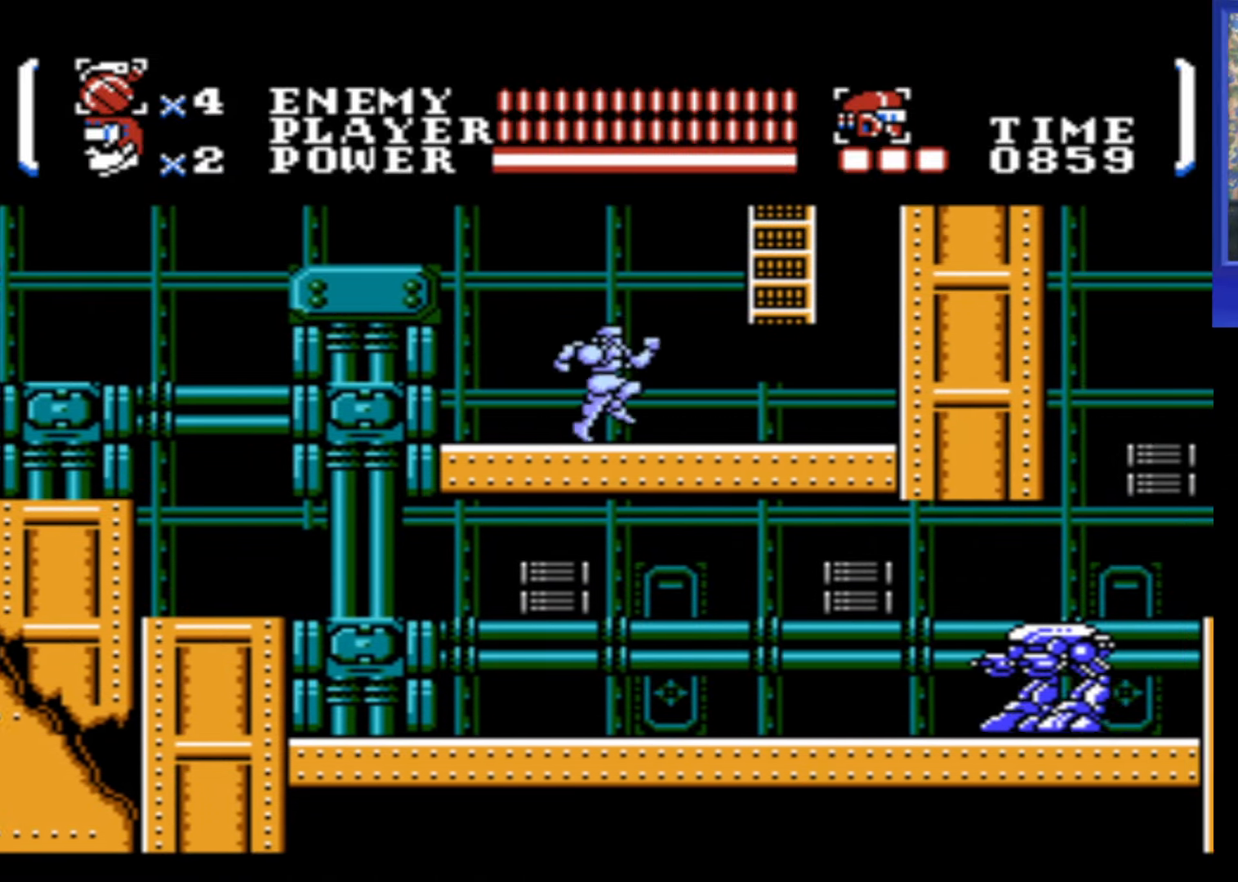
{"buttons": ["A", "DPAD_UP", "DPAD_RIGHT"], "events": [[217, "A", "down"], [417, "DPAD_UP", "down"]]}
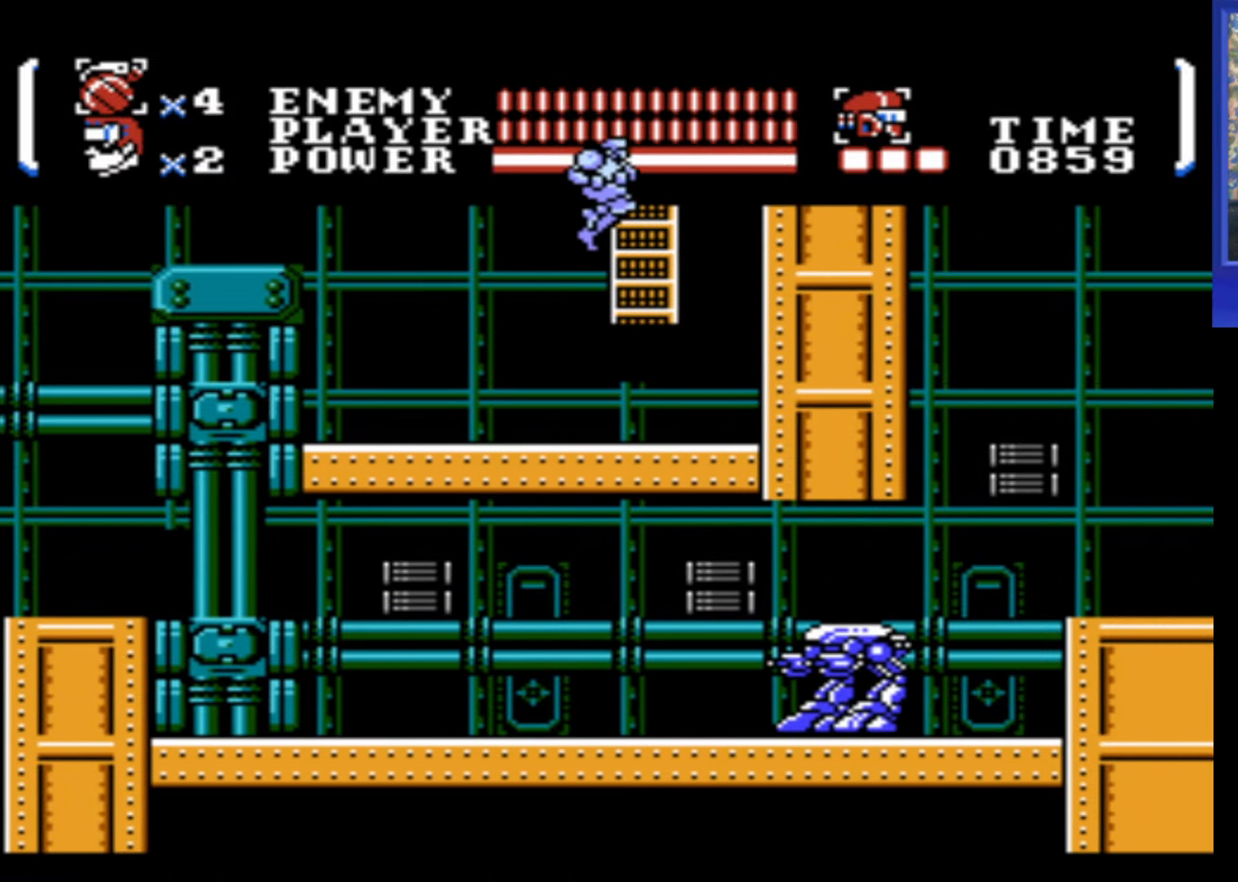
{"buttons": [], "events": [[84, "A", "up"], [134, "DPAD_RIGHT", "up"], [400, "DPAD_UP", "up"]]}
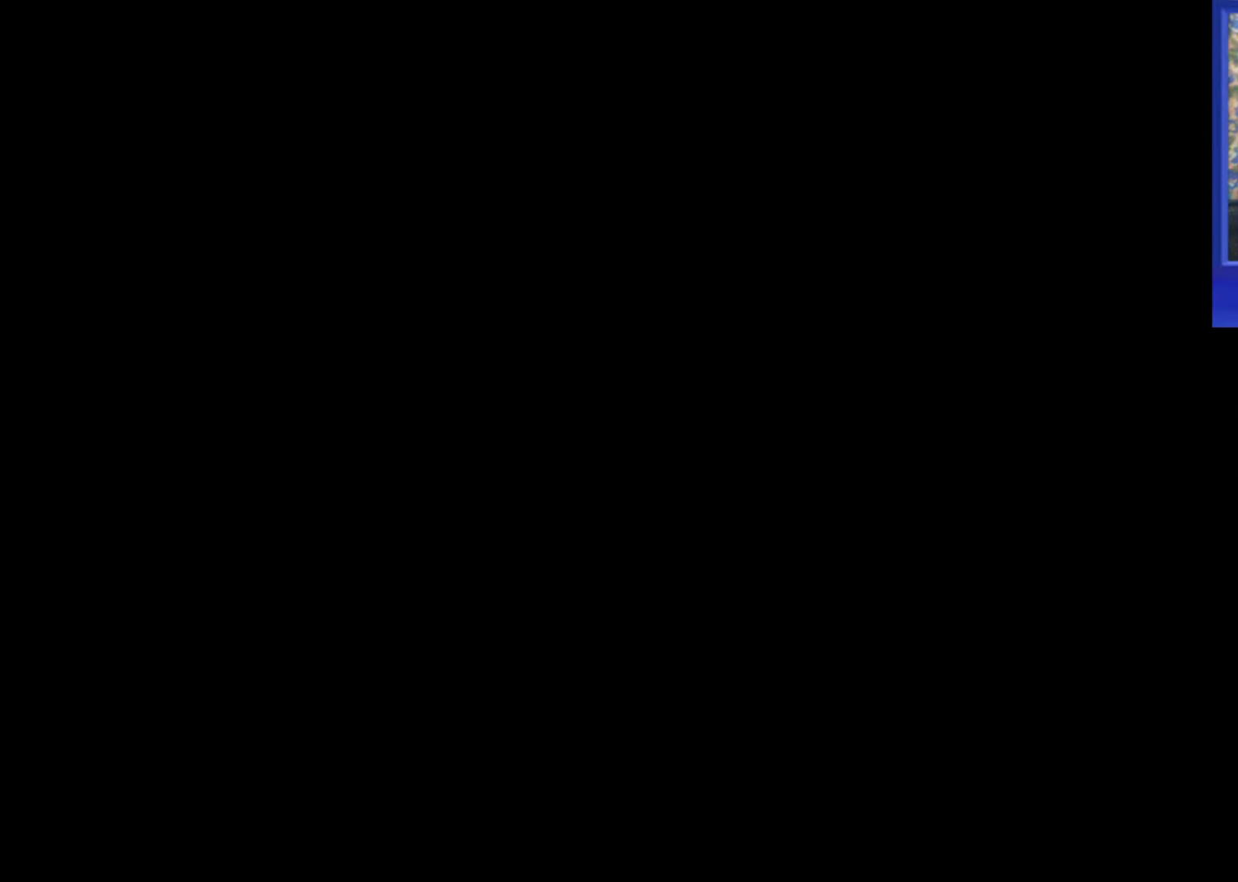
{"buttons": ["DPAD_UP"], "events": [[200, "DPAD_UP", "down"]]}
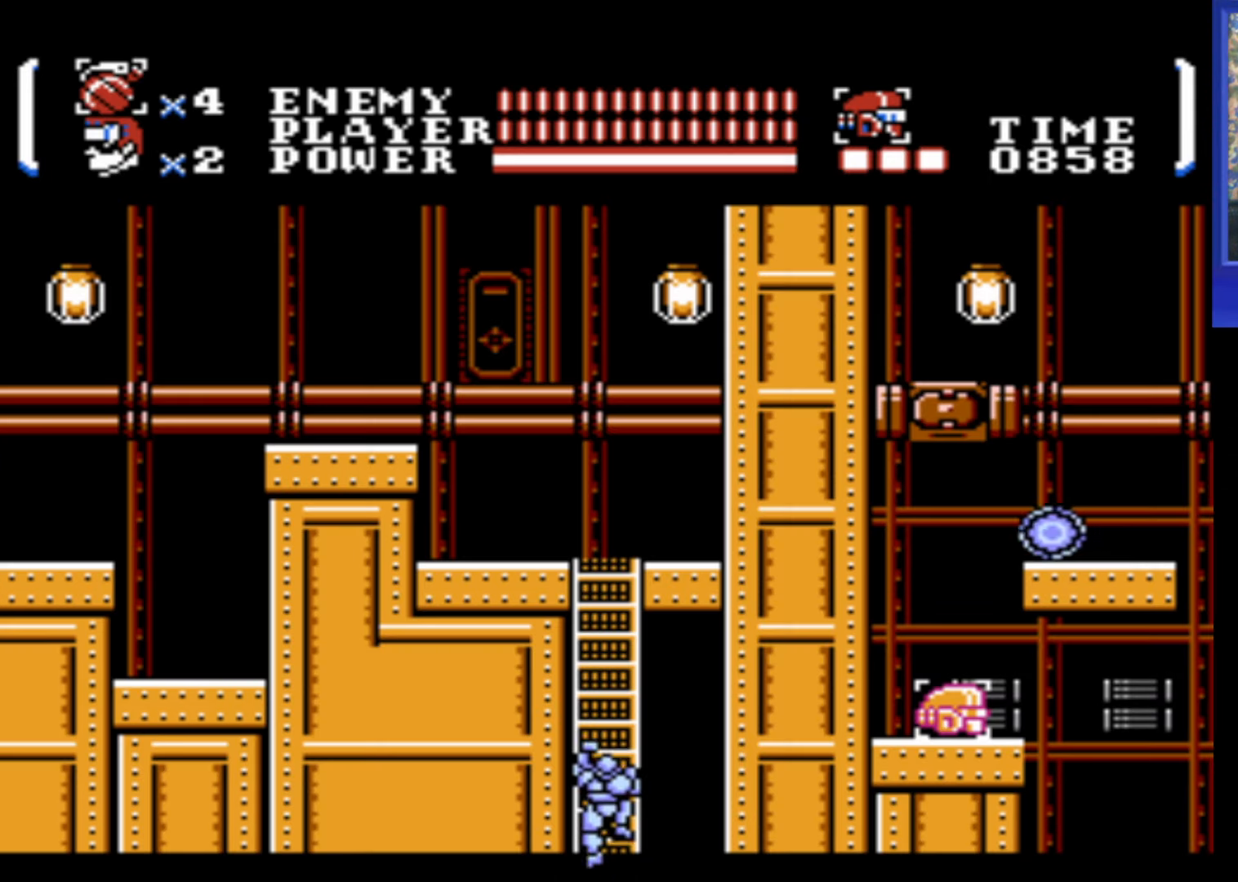
{"buttons": ["DPAD_UP"], "events": []}
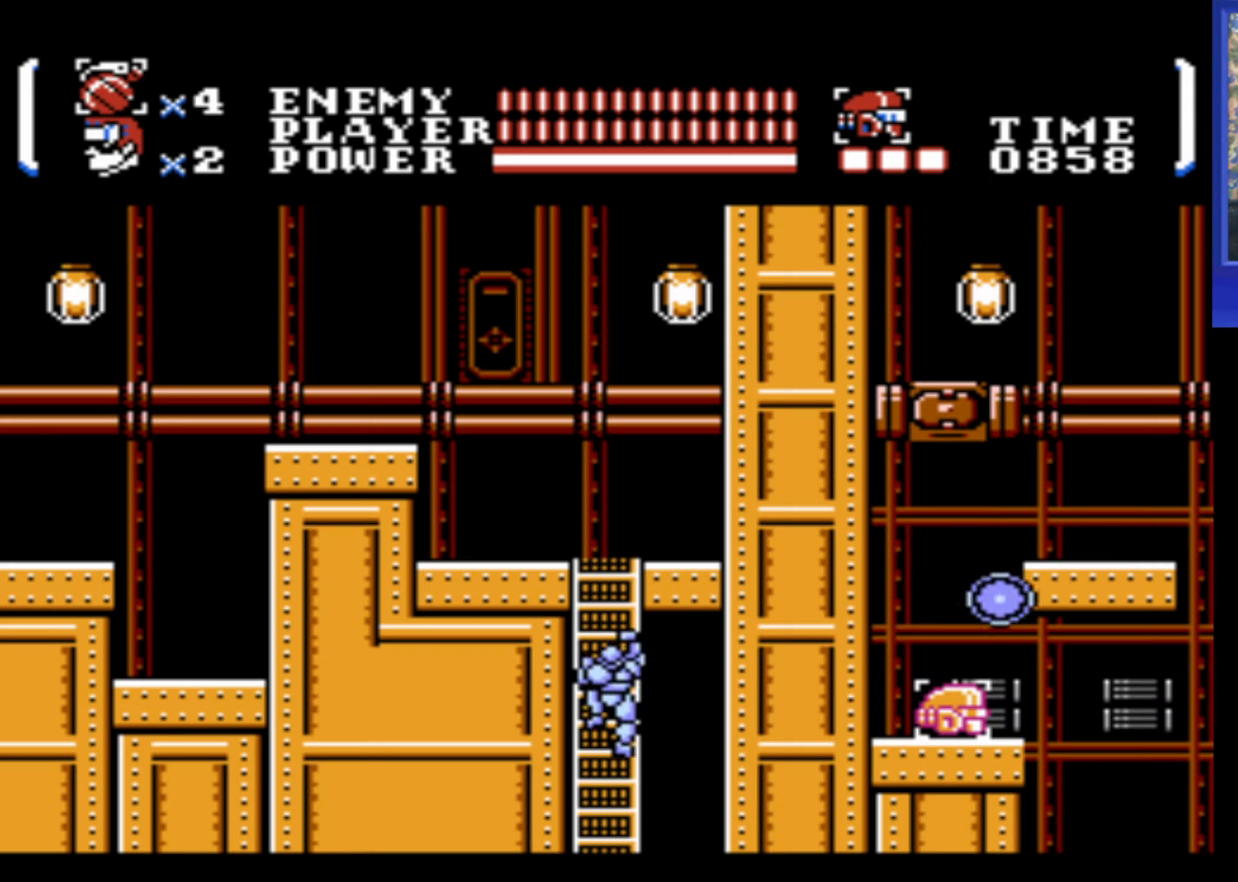
{"buttons": ["DPAD_UP"], "events": []}
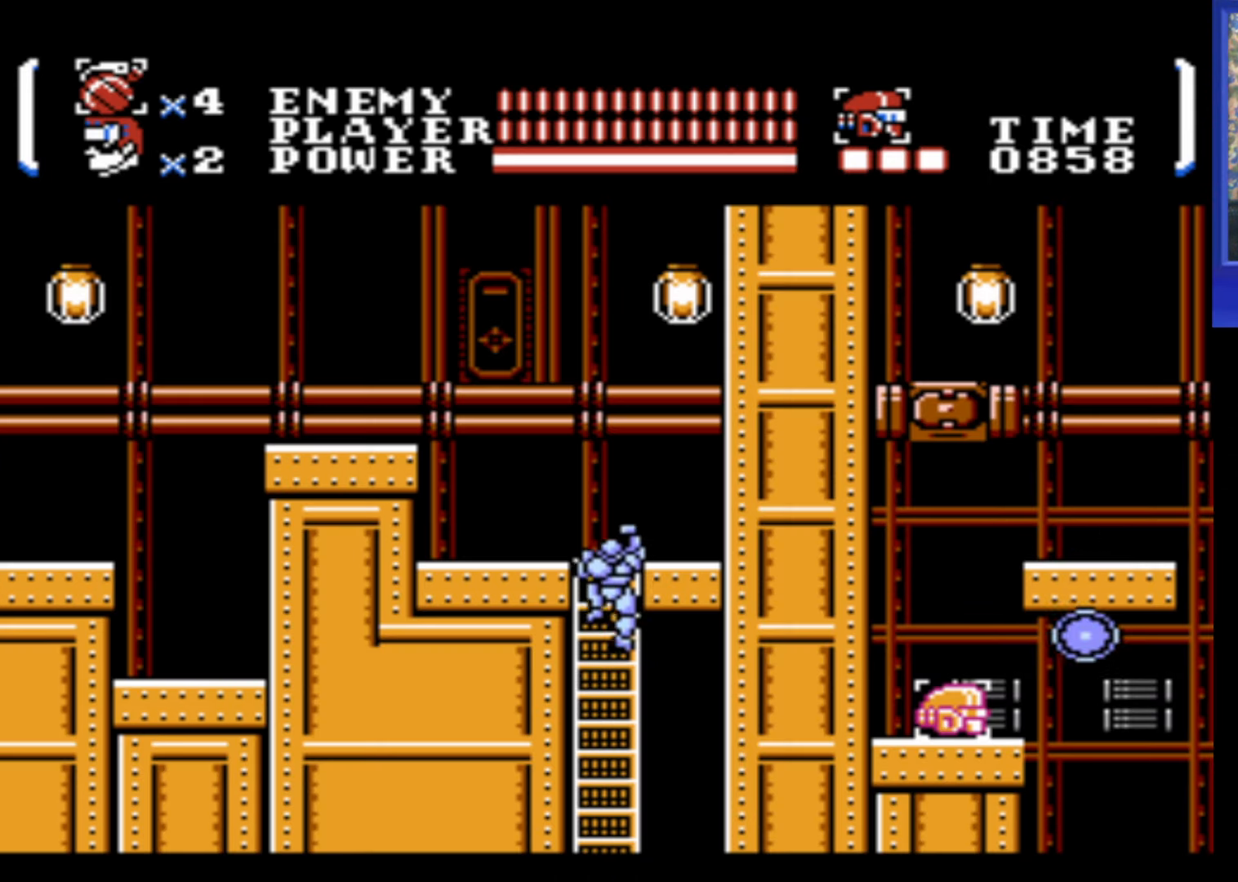
{"buttons": ["A", "DPAD_LEFT"], "events": [[67, "DPAD_LEFT", "down"], [217, "DPAD_UP", "up"], [500, "A", "down"]]}
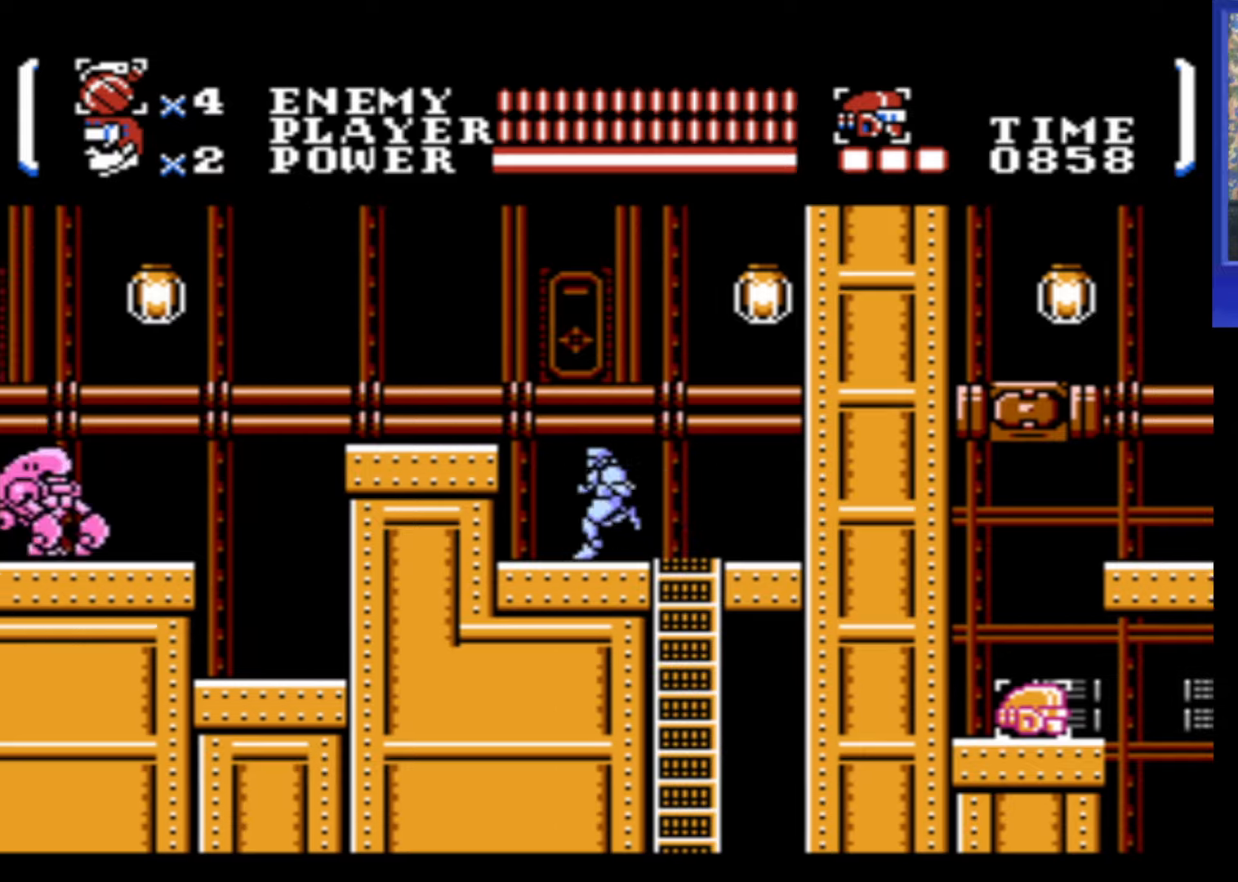
{"buttons": ["DPAD_LEFT"], "events": [[350, "A", "up"]]}
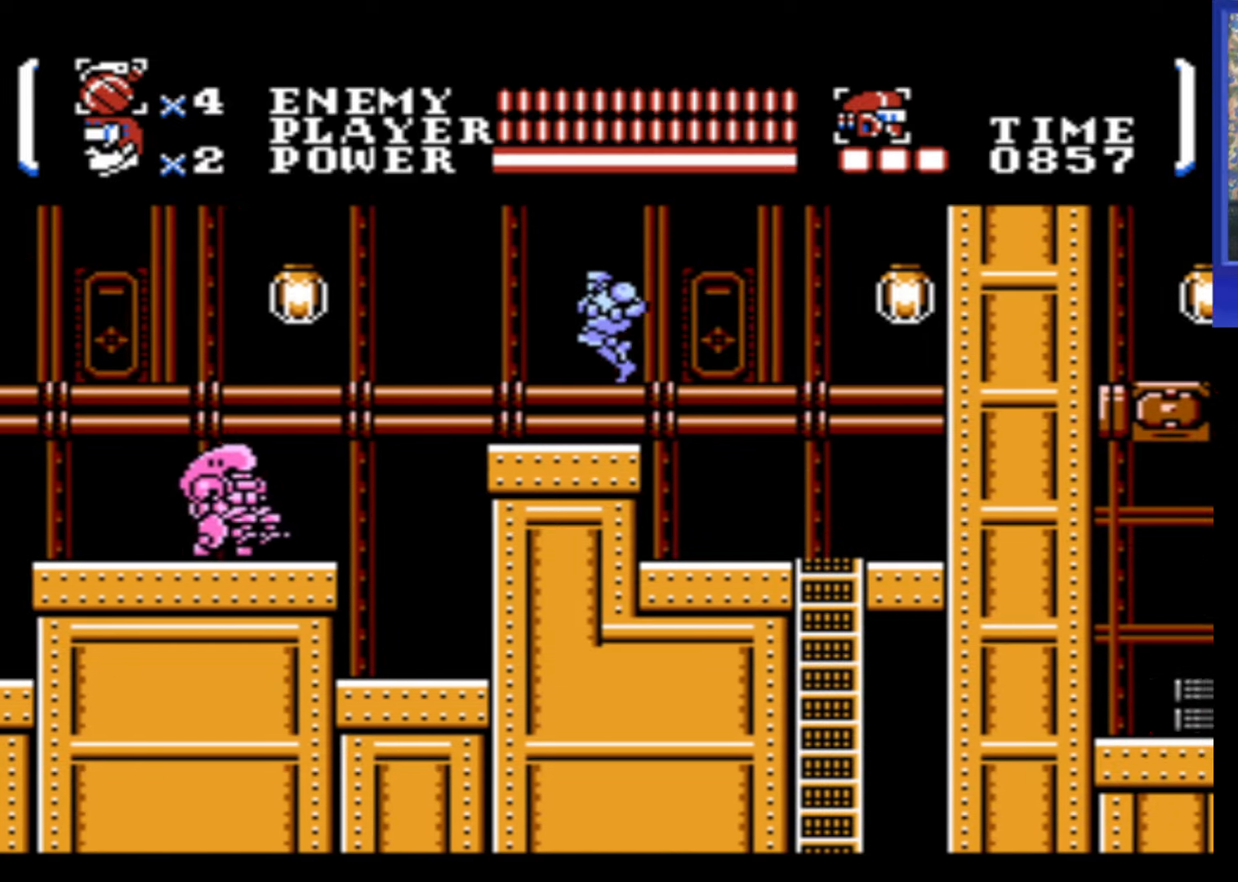
{"buttons": ["DPAD_RIGHT"], "events": [[133, "A", "down"], [133, "DPAD_DOWN", "down"], [200, "B", "down"], [283, "A", "up"], [283, "B", "up"], [316, "DPAD_LEFT", "up"], [366, "DPAD_DOWN", "up"], [400, "DPAD_RIGHT", "down"]]}
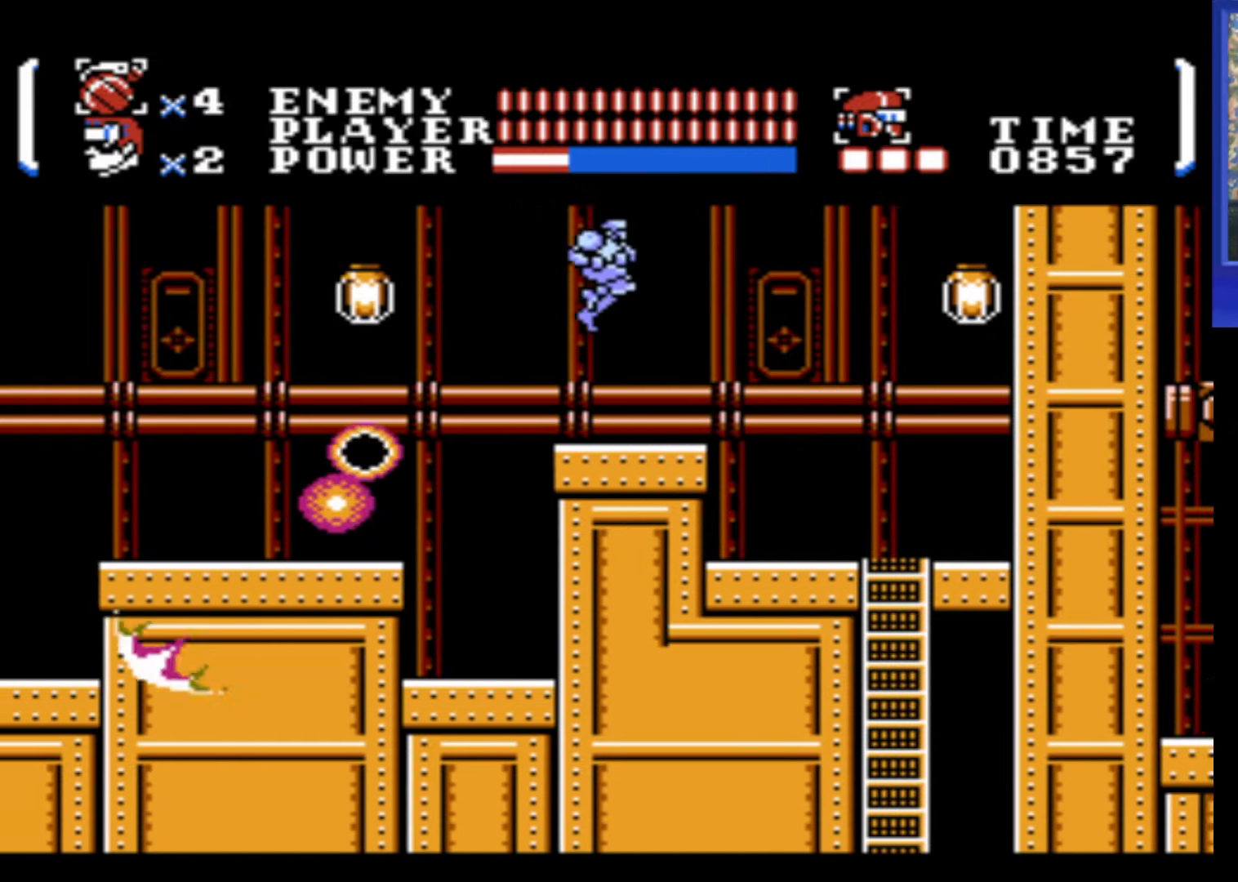
{"buttons": [], "events": [[150, "DPAD_RIGHT", "up"], [233, "DPAD_LEFT", "down"], [283, "A", "down"], [400, "B", "down"], [416, "A", "up"], [416, "DPAD_LEFT", "up"], [483, "B", "up"]]}
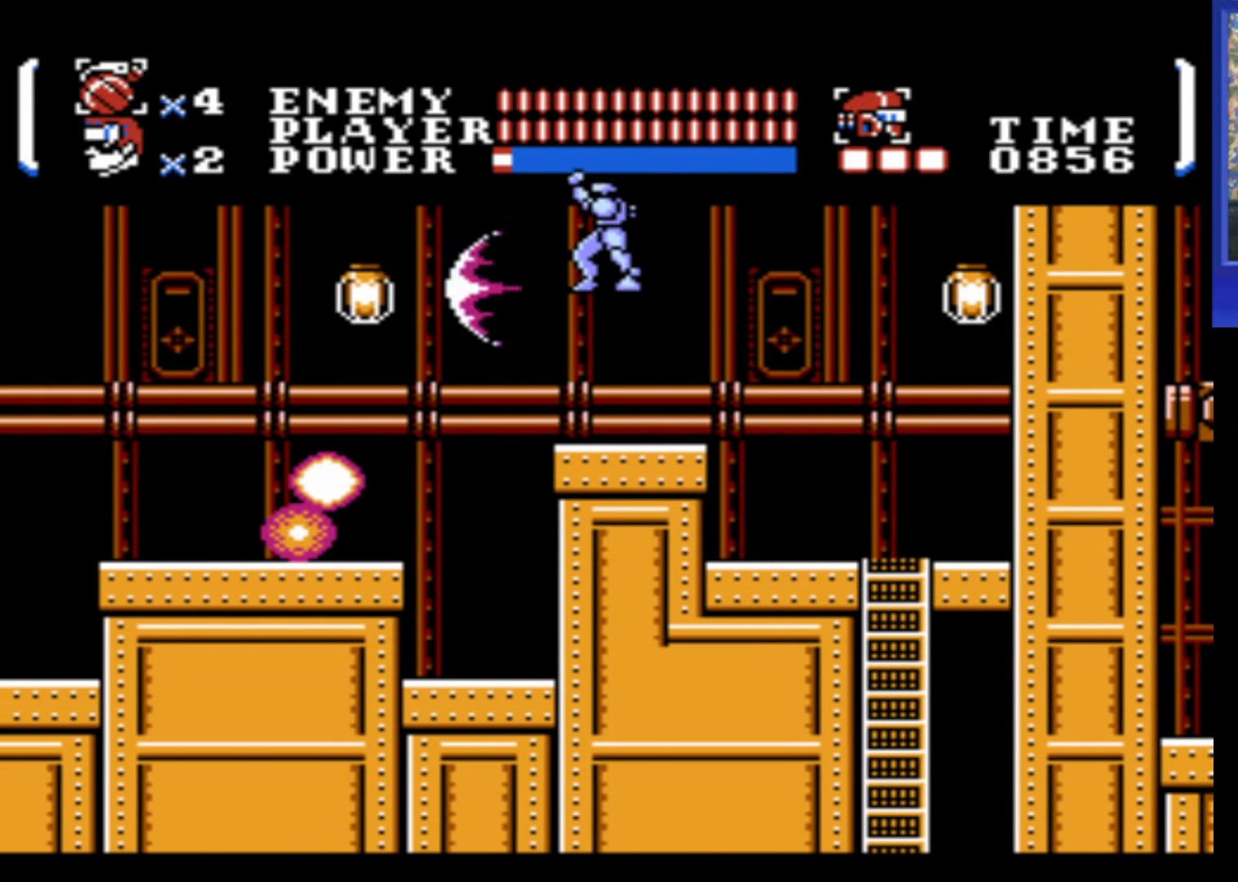
{"buttons": ["A", "DPAD_LEFT"], "events": [[300, "DPAD_LEFT", "down"], [433, "A", "down"]]}
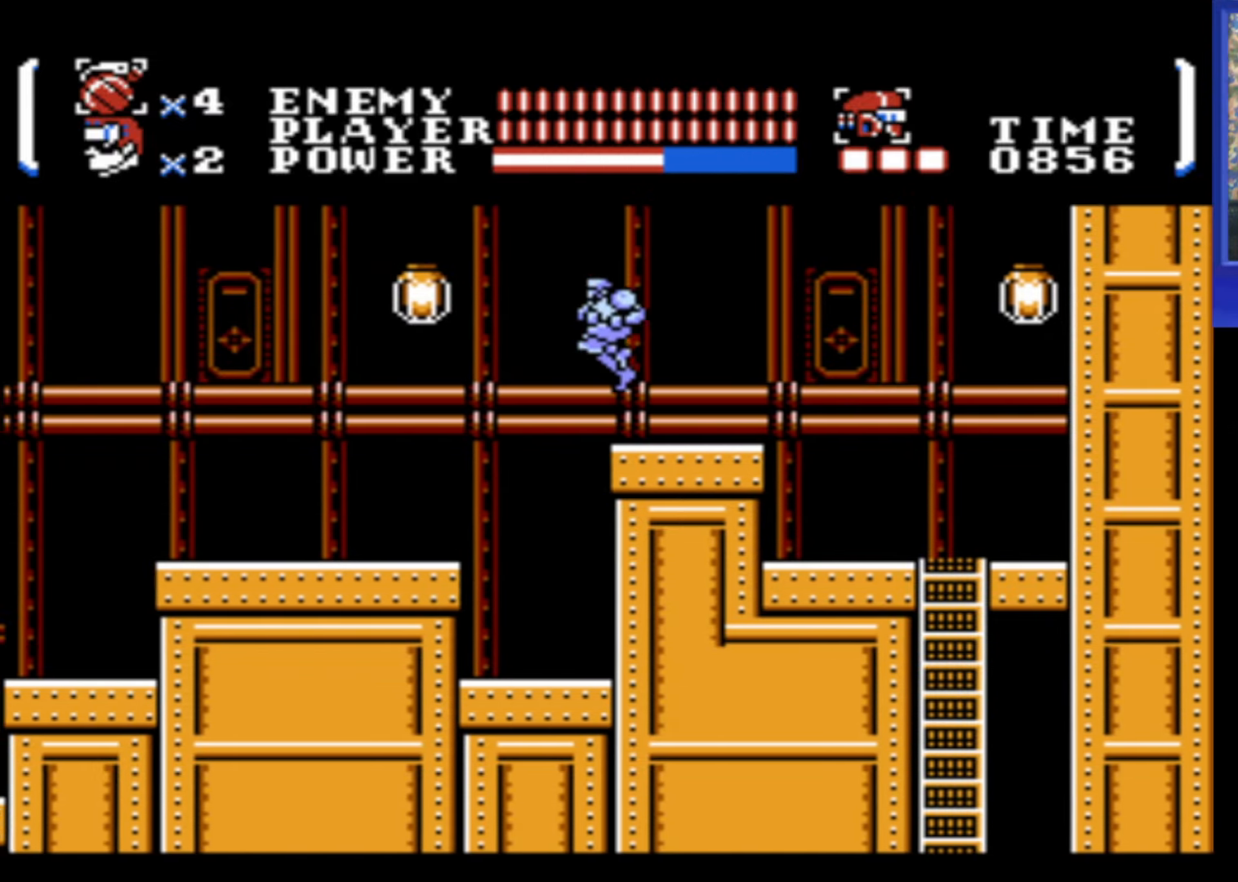
{"buttons": ["DPAD_LEFT"], "events": [[266, "A", "up"]]}
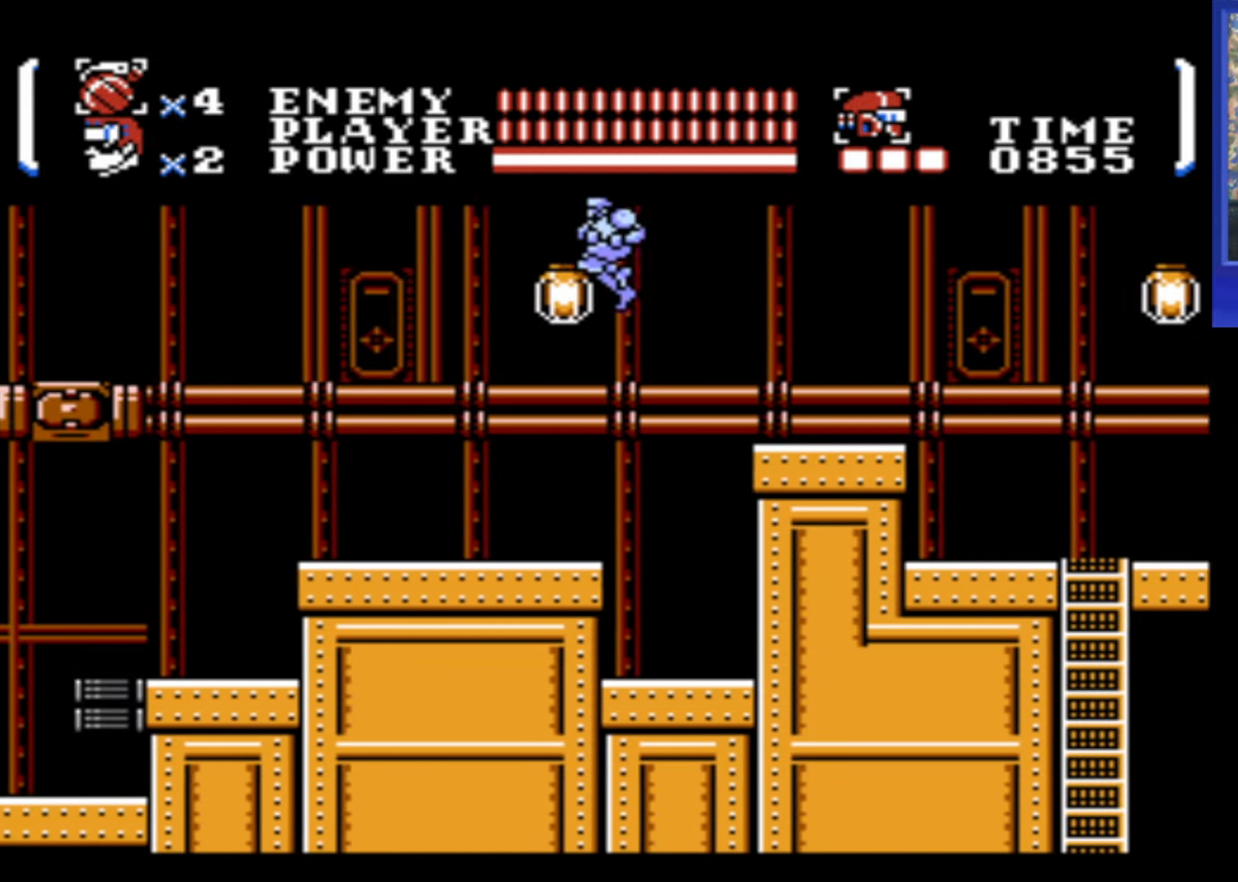
{"buttons": ["DPAD_LEFT"], "events": []}
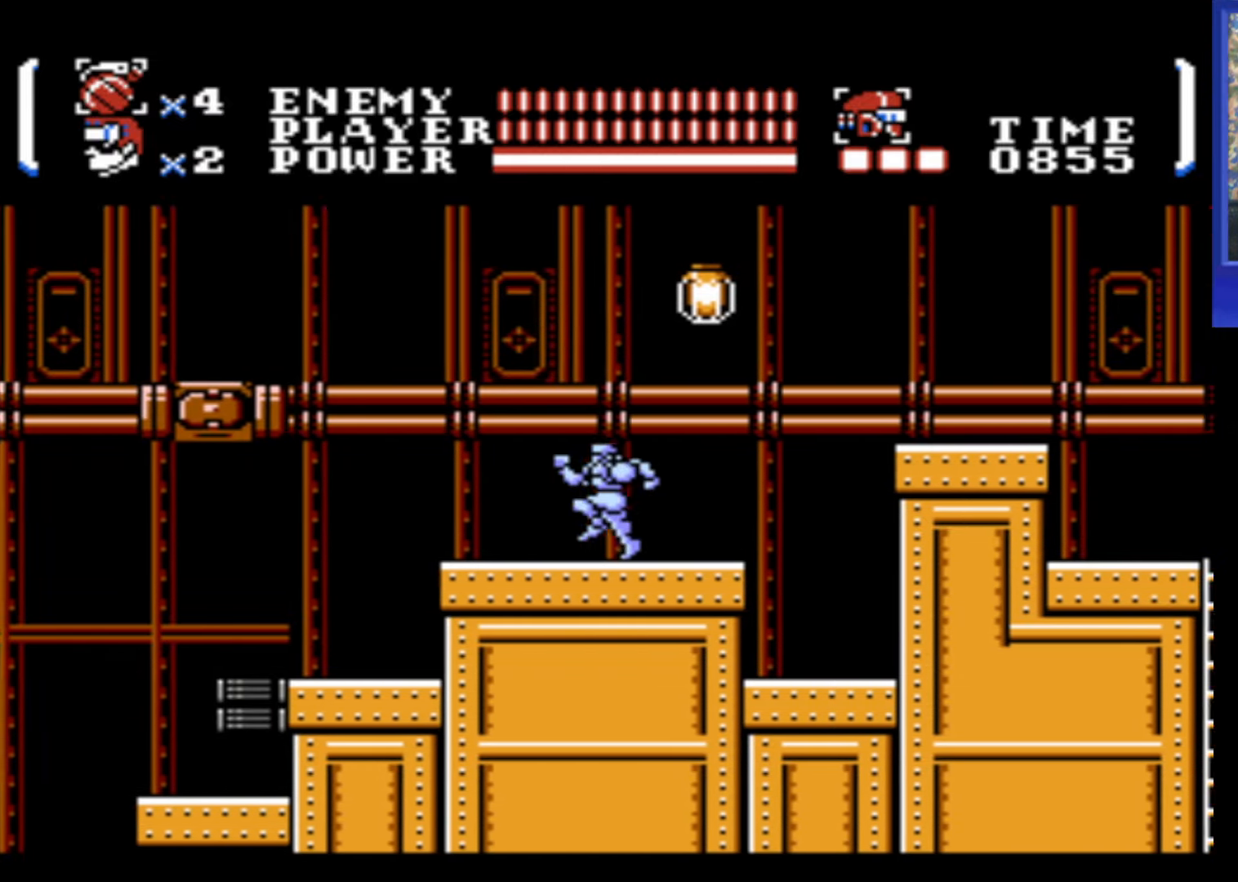
{"buttons": ["DPAD_LEFT"], "events": []}
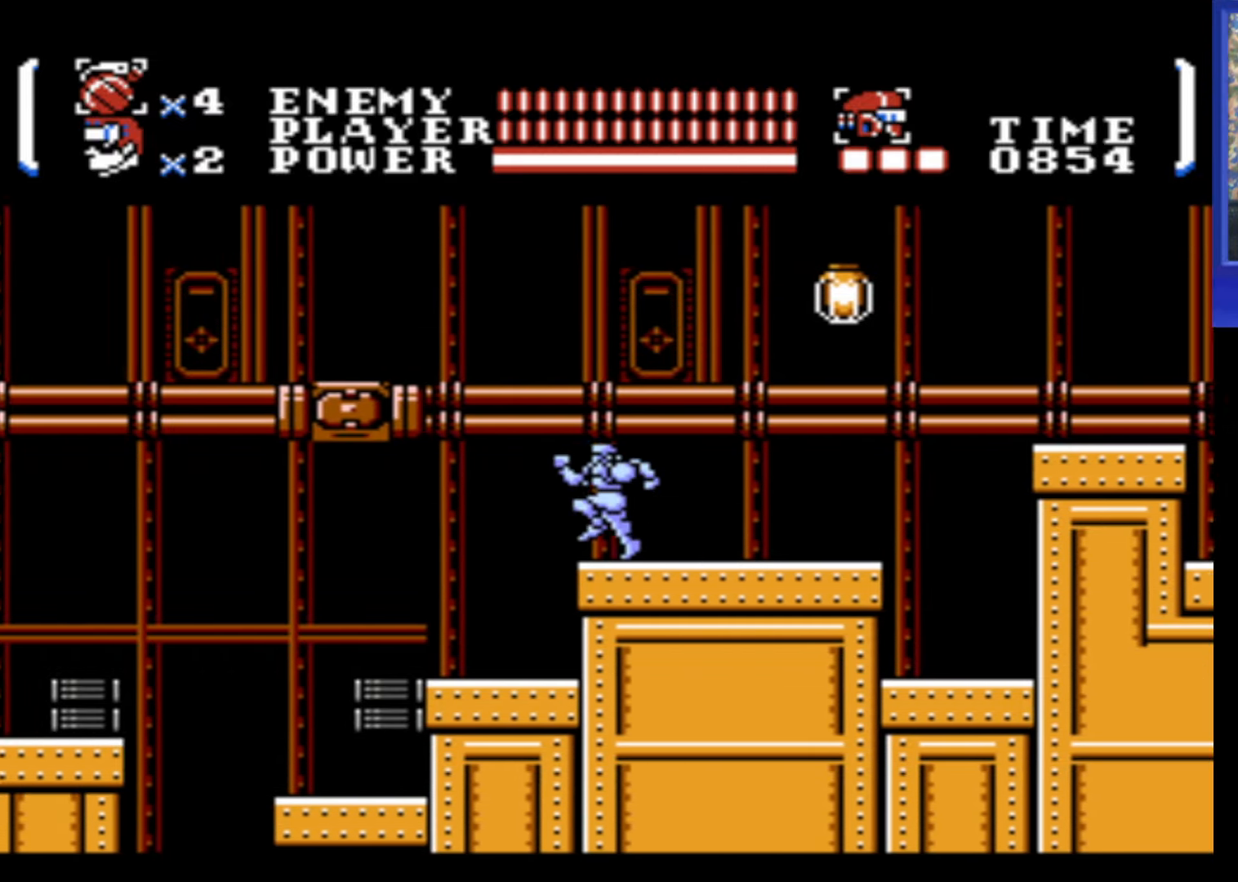
{"buttons": ["DPAD_LEFT"], "events": []}
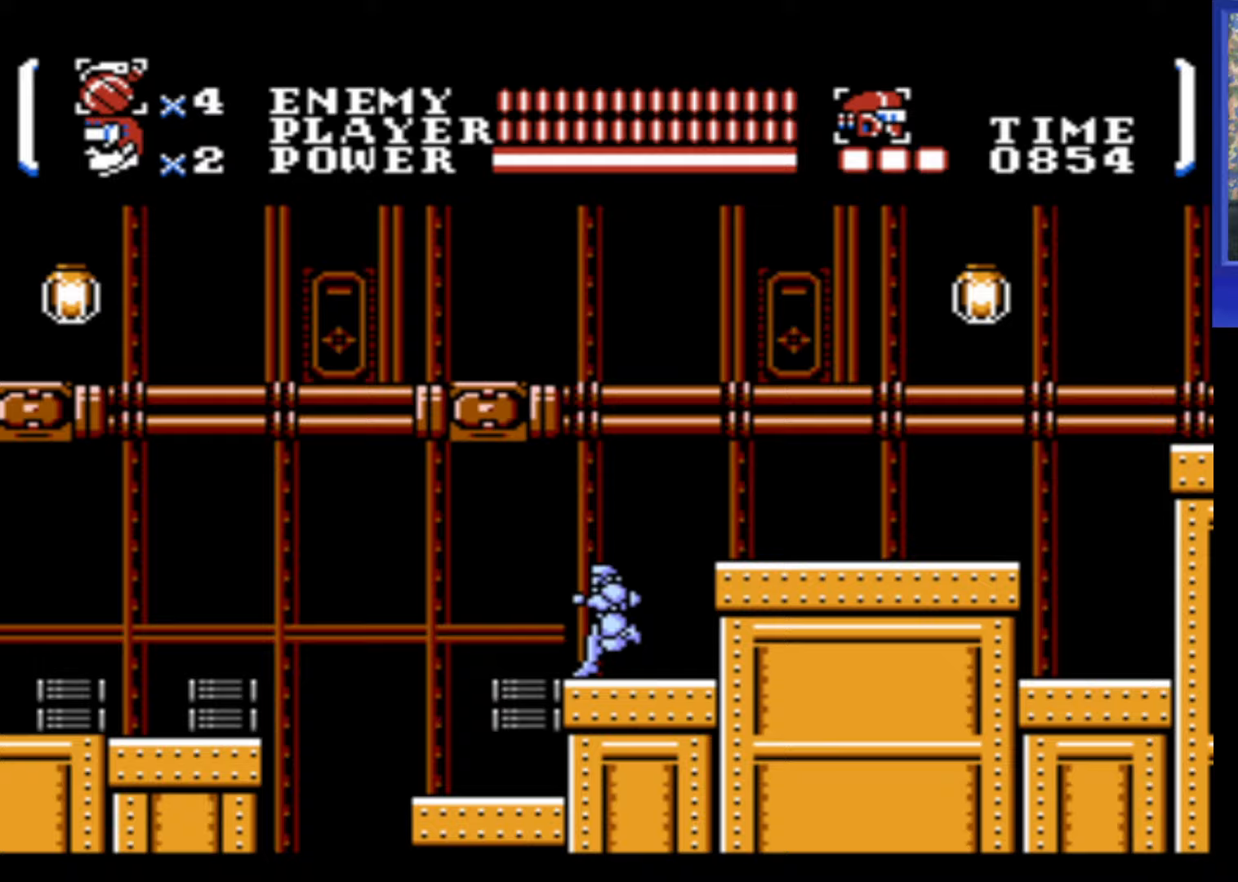
{"buttons": [], "events": [[400, "B", "down"], [483, "DPAD_LEFT", "up"], [500, "B", "up"]]}
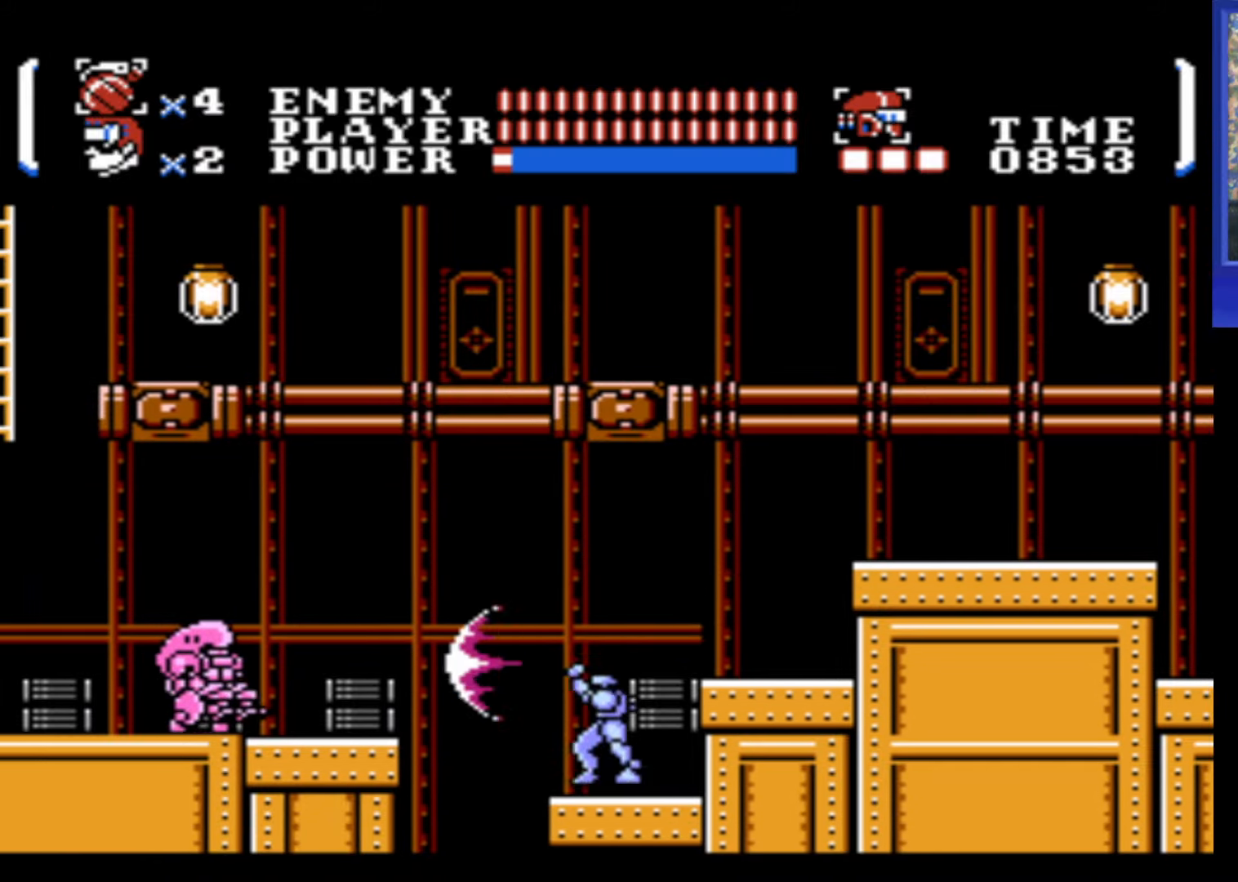
{"buttons": [], "events": [[183, "A", "down"], [250, "B", "down"], [300, "A", "up"], [350, "B", "up"]]}
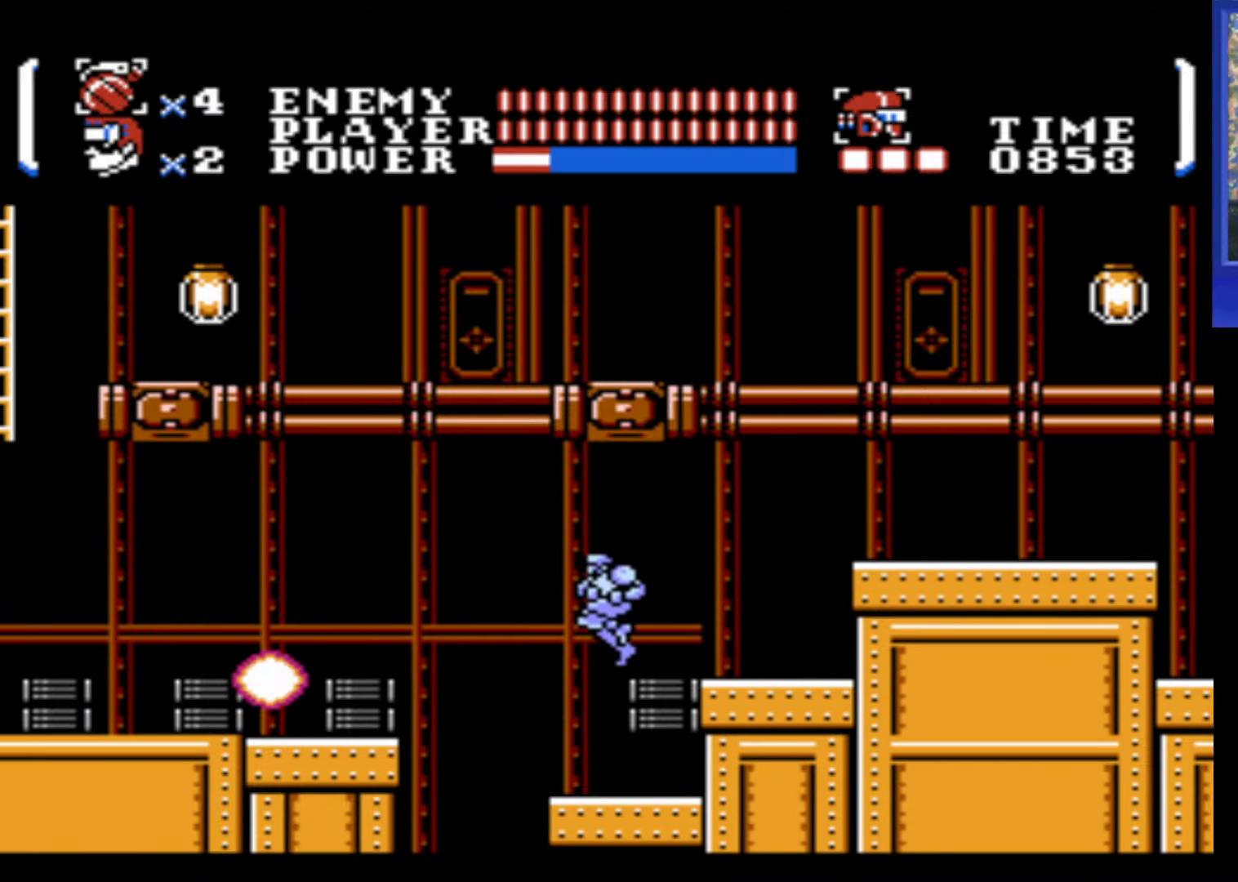
{"buttons": [], "events": []}
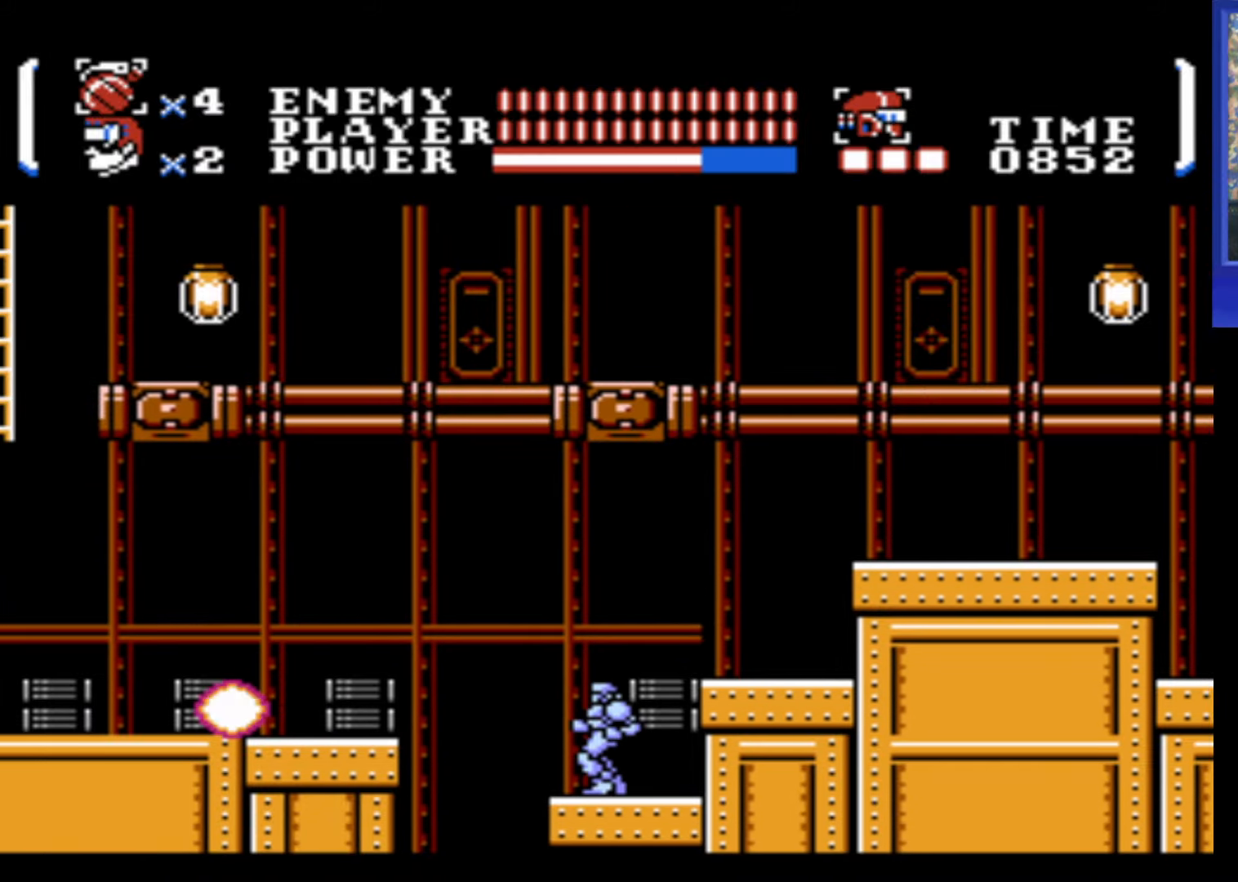
{"buttons": ["A", "DPAD_LEFT"], "events": [[150, "DPAD_LEFT", "down"], [317, "A", "down"]]}
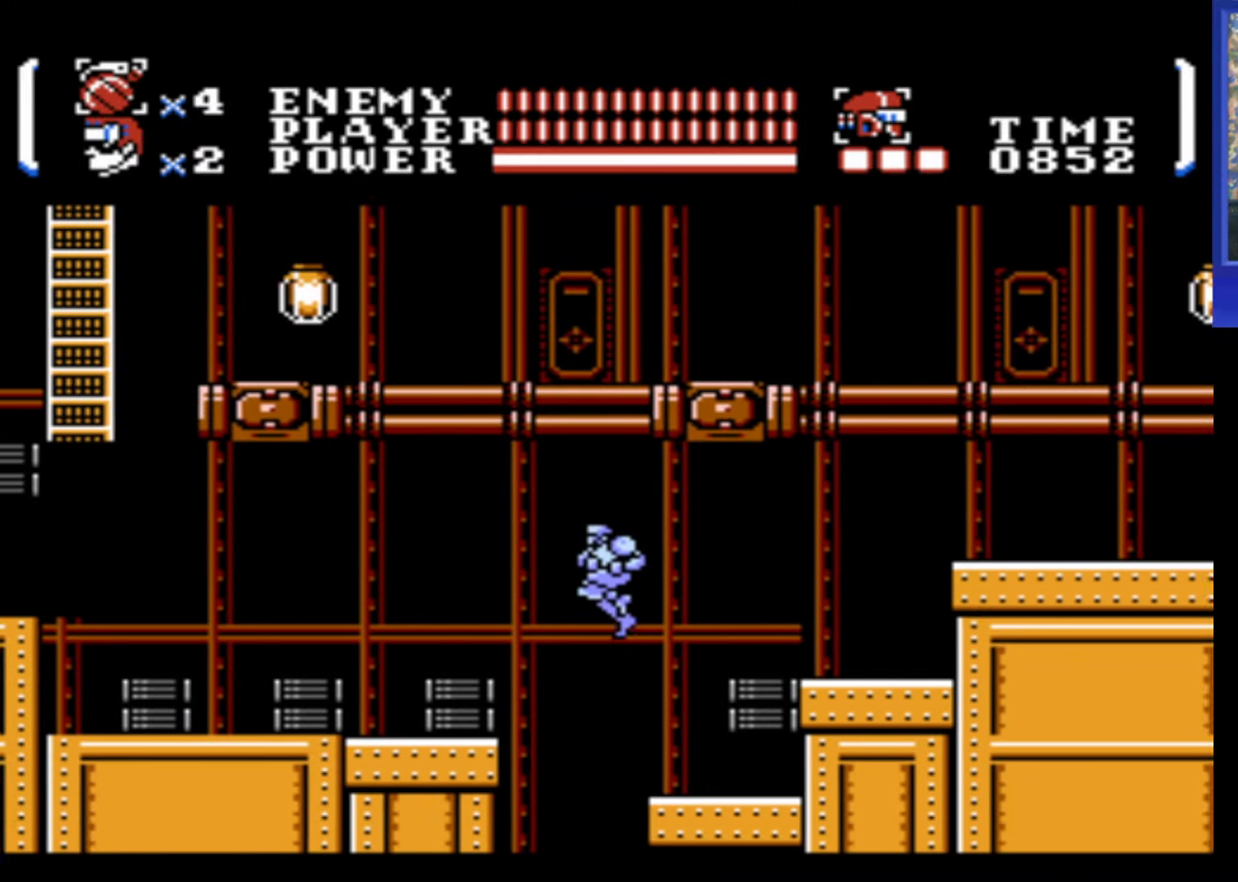
{"buttons": ["DPAD_LEFT"], "events": [[267, "A", "up"]]}
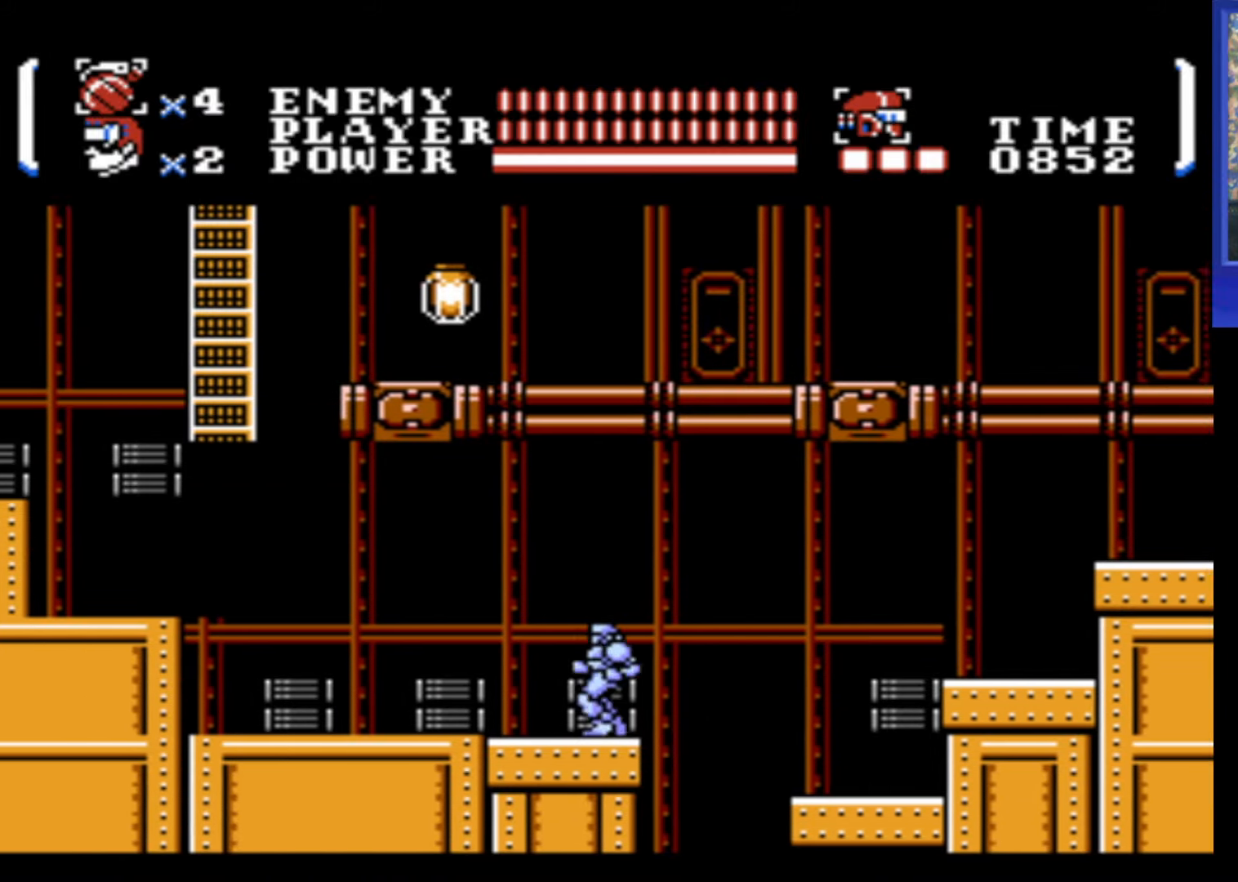
{"buttons": ["DPAD_LEFT"], "events": []}